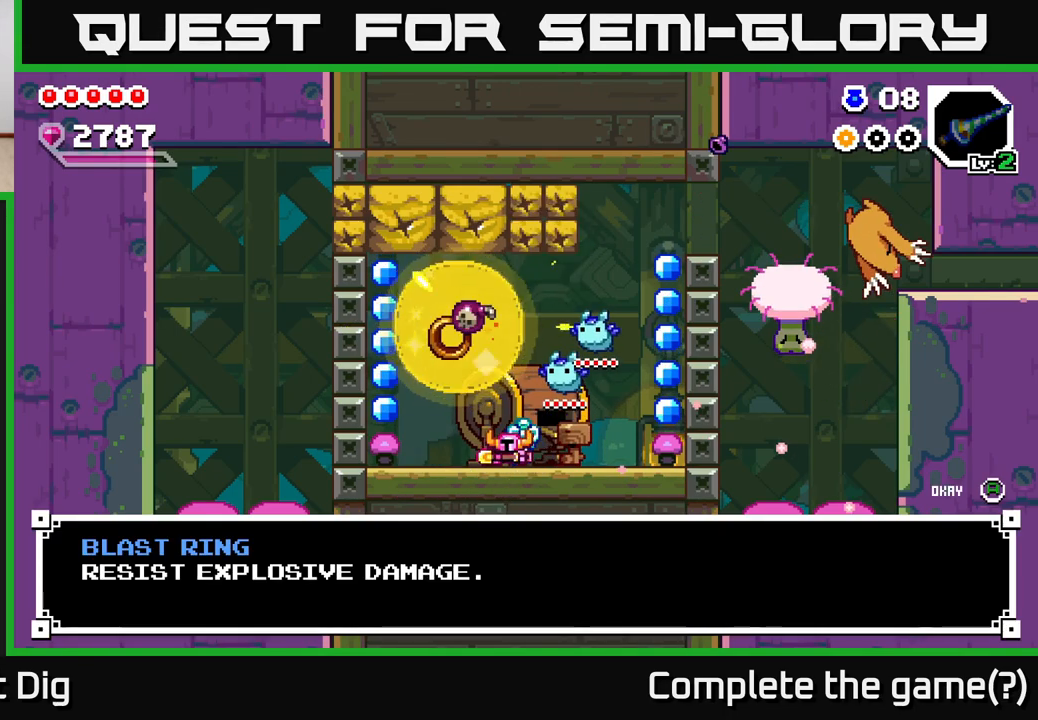
Gameplay with a controller (Xbox layout); each line is a JSON object with the inputs held at the frame after it. "events" lists button and stick changes between this image and that frame as [ms after this image, input, new state], when the widget could be followed in between.
{"buttons": [], "left_stick": "center", "right_stick": "center", "events": []}
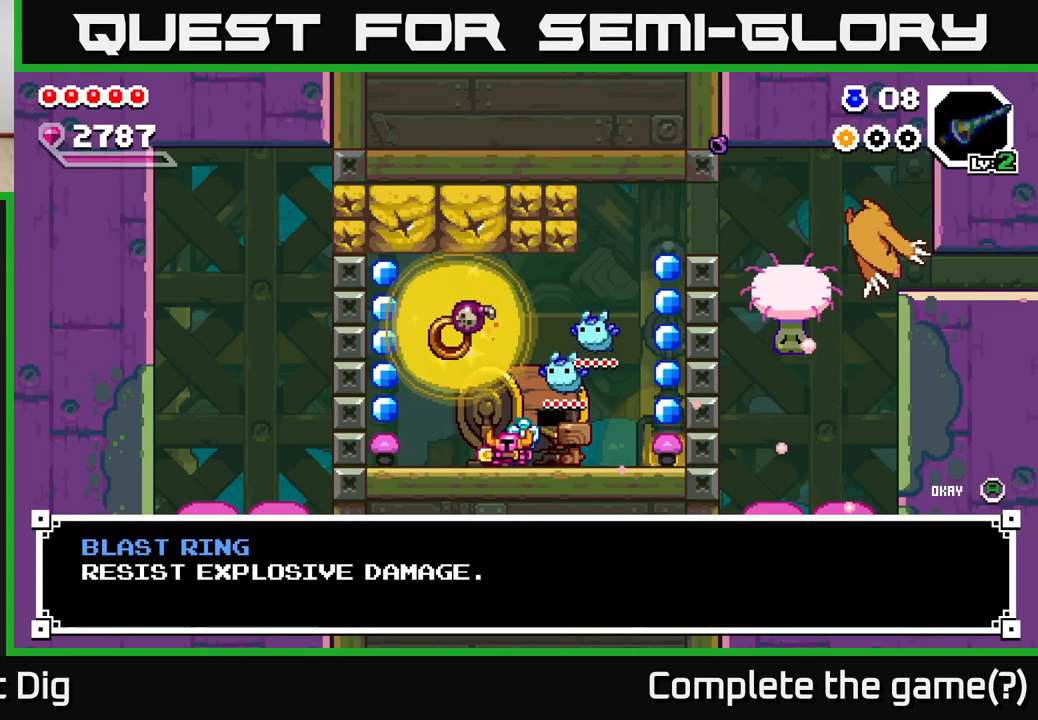
{"buttons": [], "left_stick": "center", "right_stick": "center", "events": []}
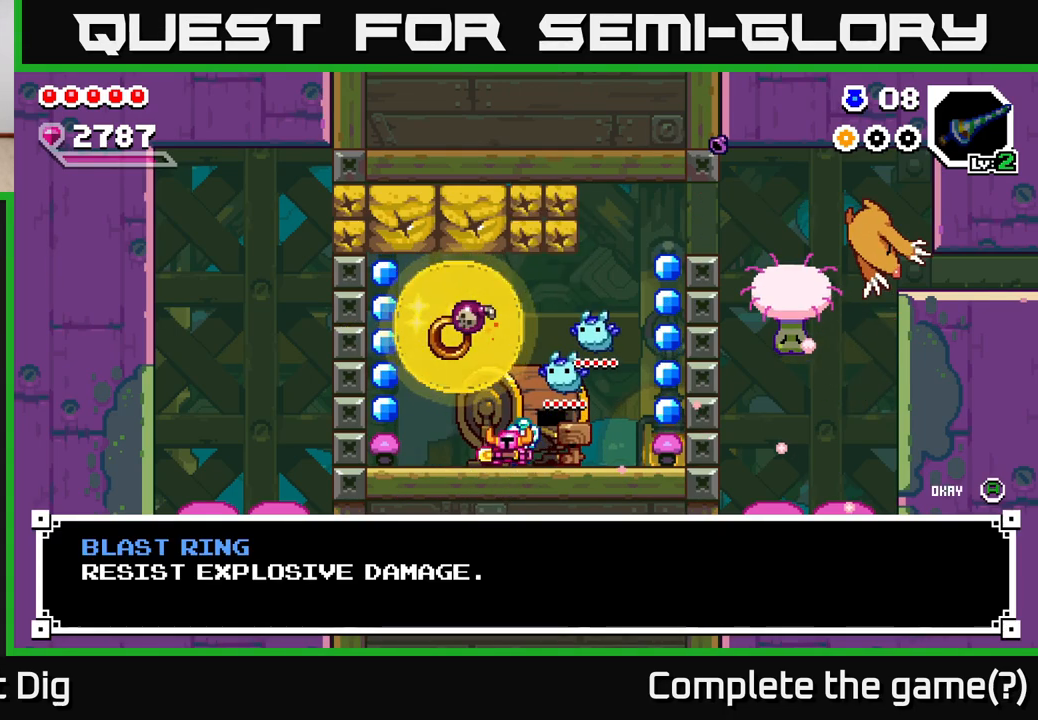
{"buttons": [], "left_stick": "center", "right_stick": "center", "events": []}
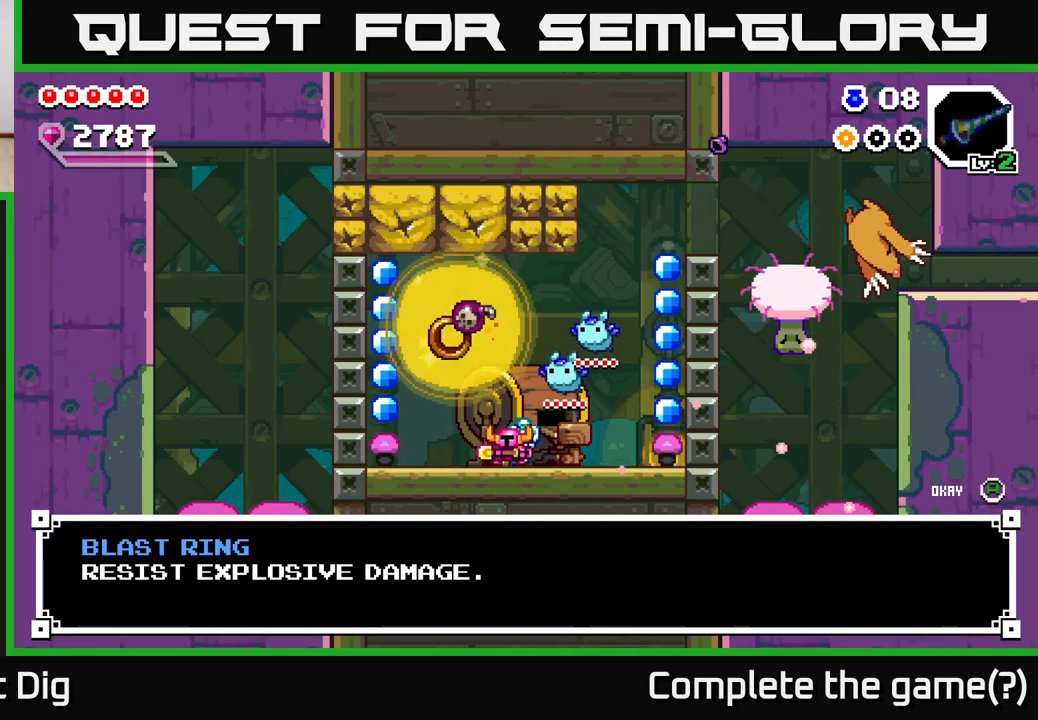
{"buttons": [], "left_stick": "center", "right_stick": "center", "events": []}
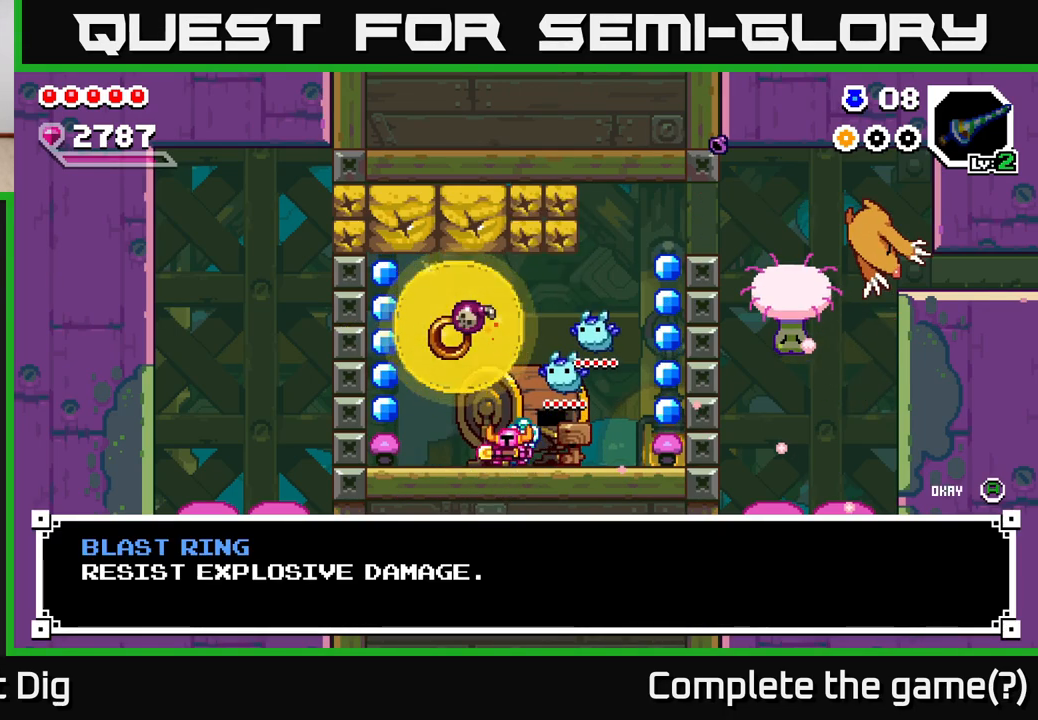
{"buttons": [], "left_stick": "center", "right_stick": "center", "events": []}
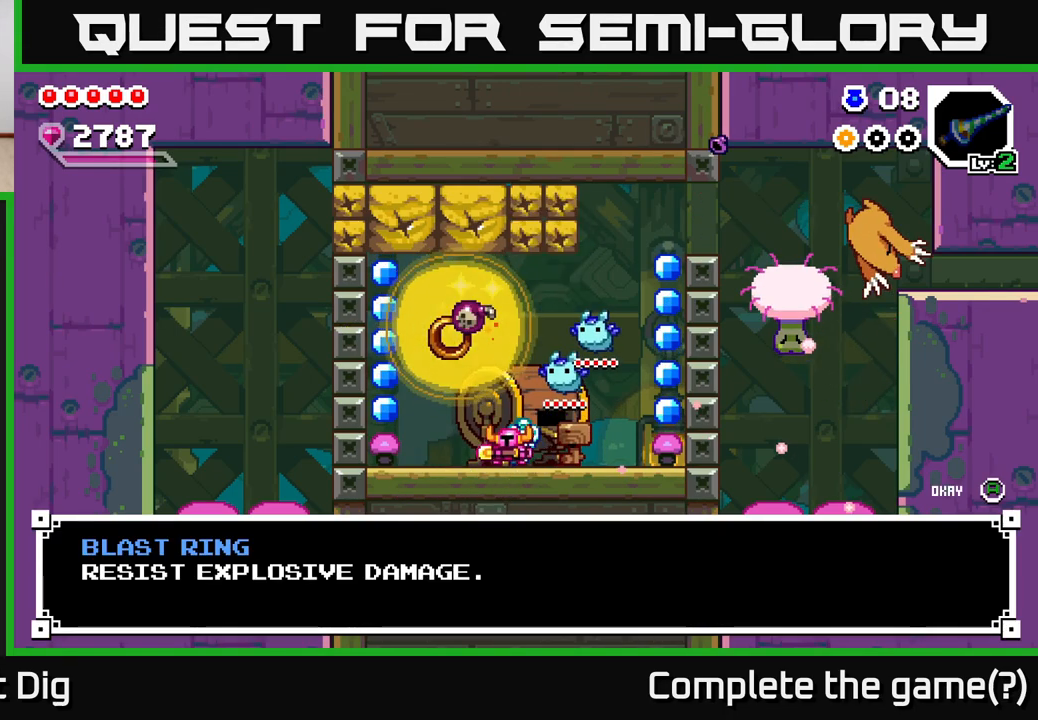
{"buttons": [], "left_stick": "center", "right_stick": "center", "events": []}
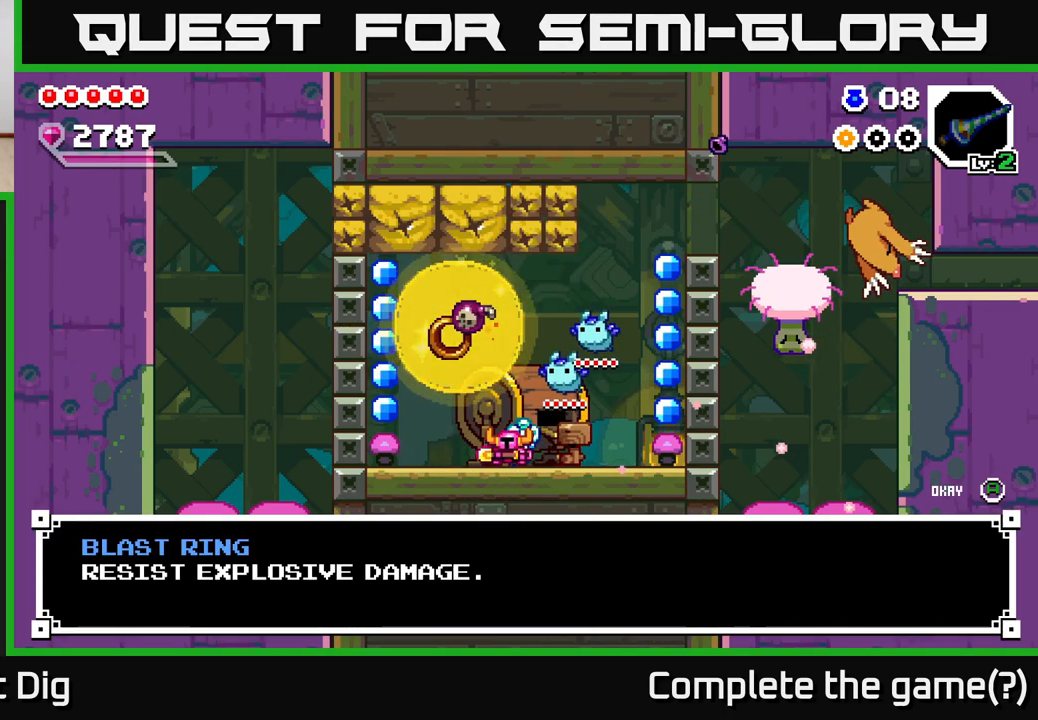
{"buttons": [], "left_stick": "center", "right_stick": "center", "events": []}
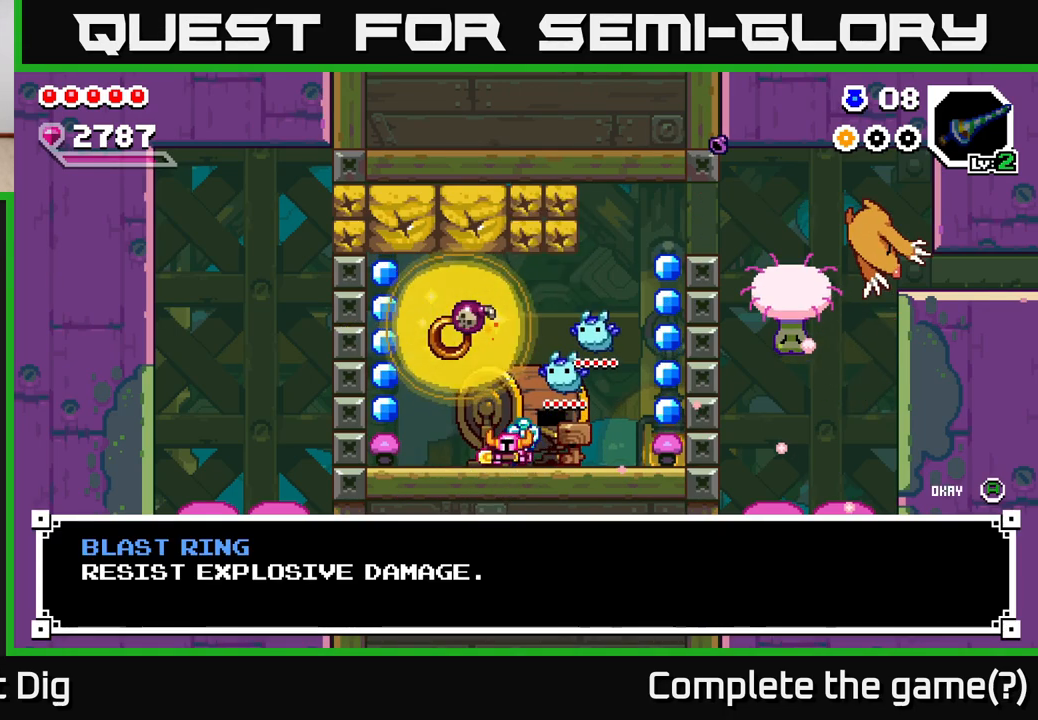
{"buttons": [], "left_stick": "center", "right_stick": "center", "events": []}
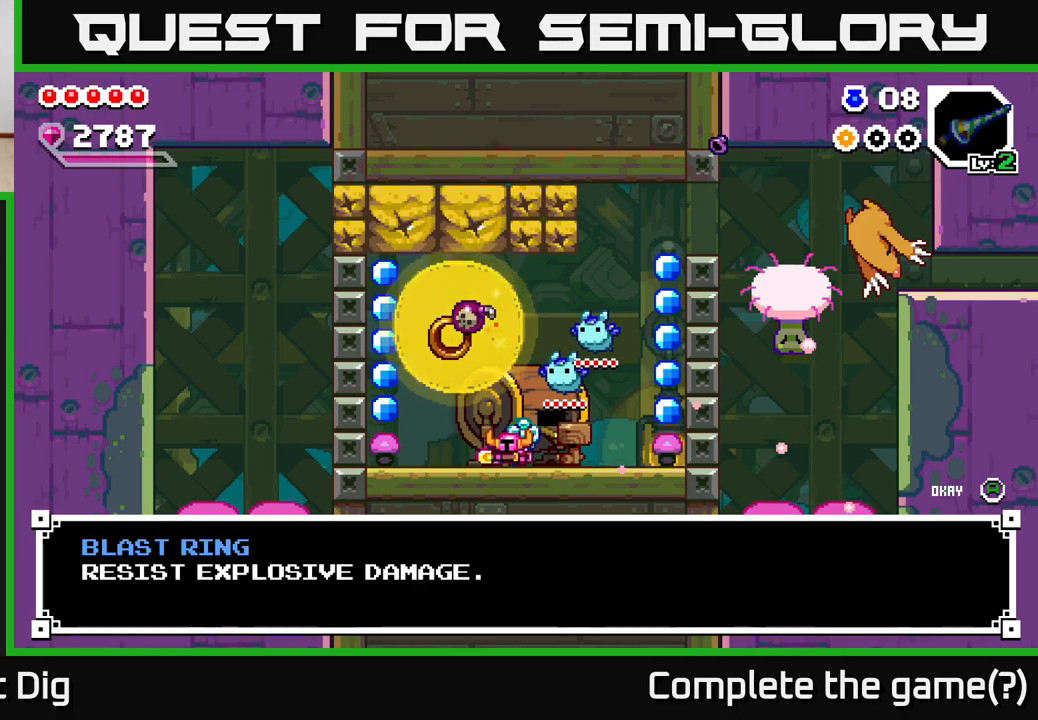
{"buttons": [], "left_stick": "left", "right_stick": "center", "events": [[100, "A", "down"], [250, "A", "up"], [400, "left_stick", "left"]]}
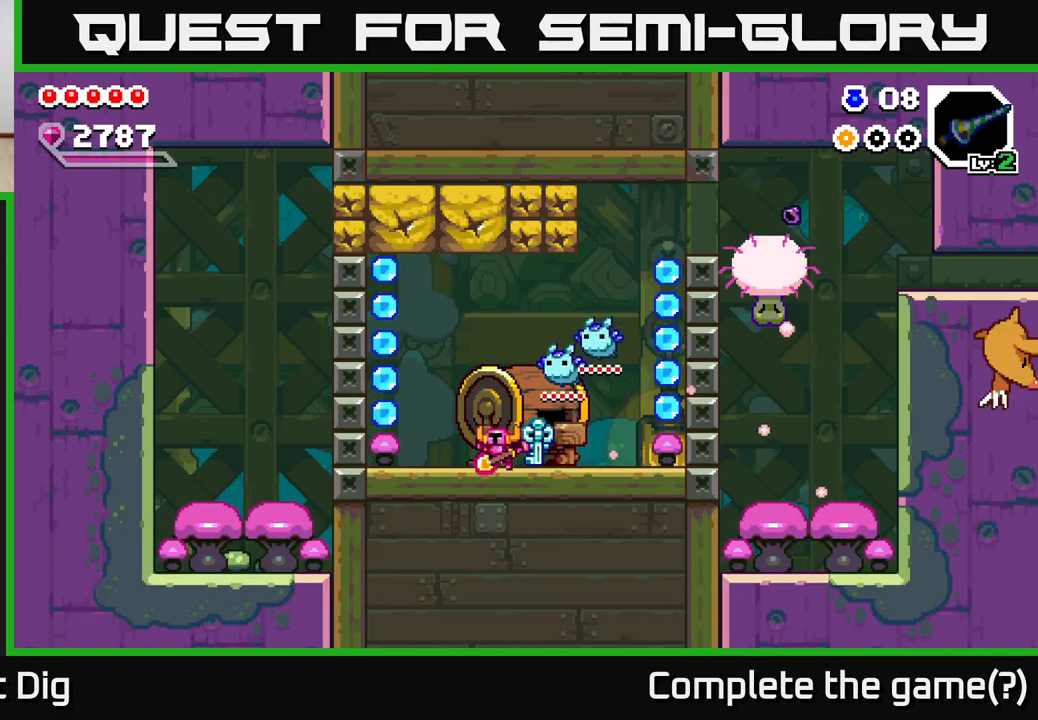
{"buttons": [], "left_stick": "left", "right_stick": "center", "events": [[33, "A", "down"], [500, "A", "up"]]}
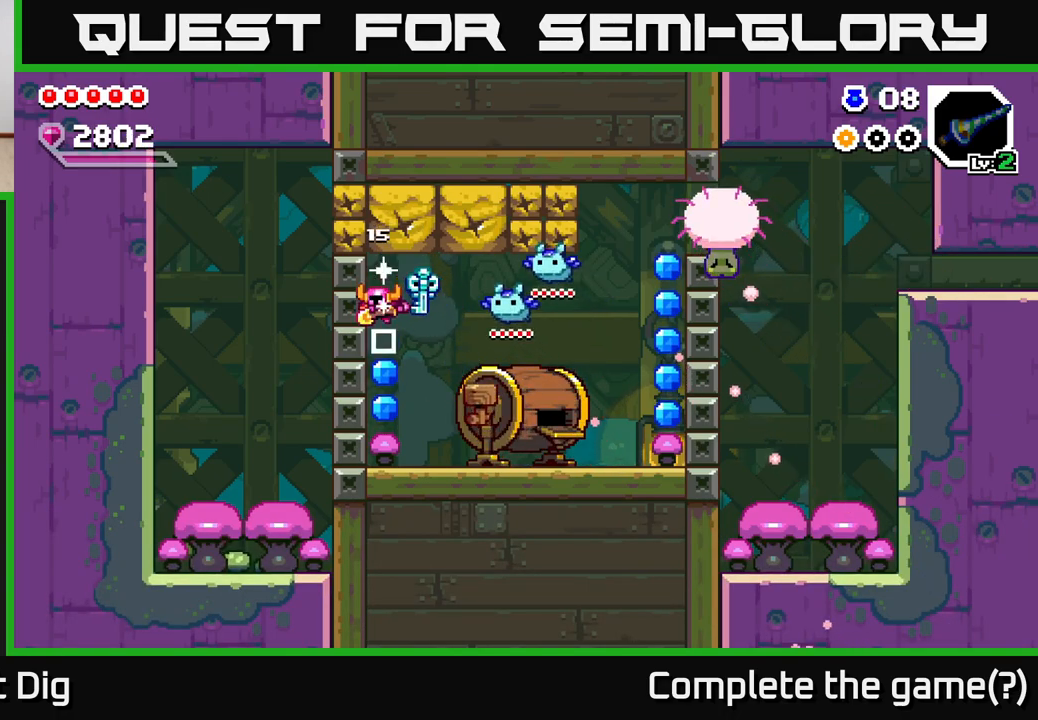
{"buttons": [], "left_stick": "right", "right_stick": "center", "events": [[17, "left_stick", "down-left"], [183, "left_stick", "down-right"], [250, "left_stick", "right"]]}
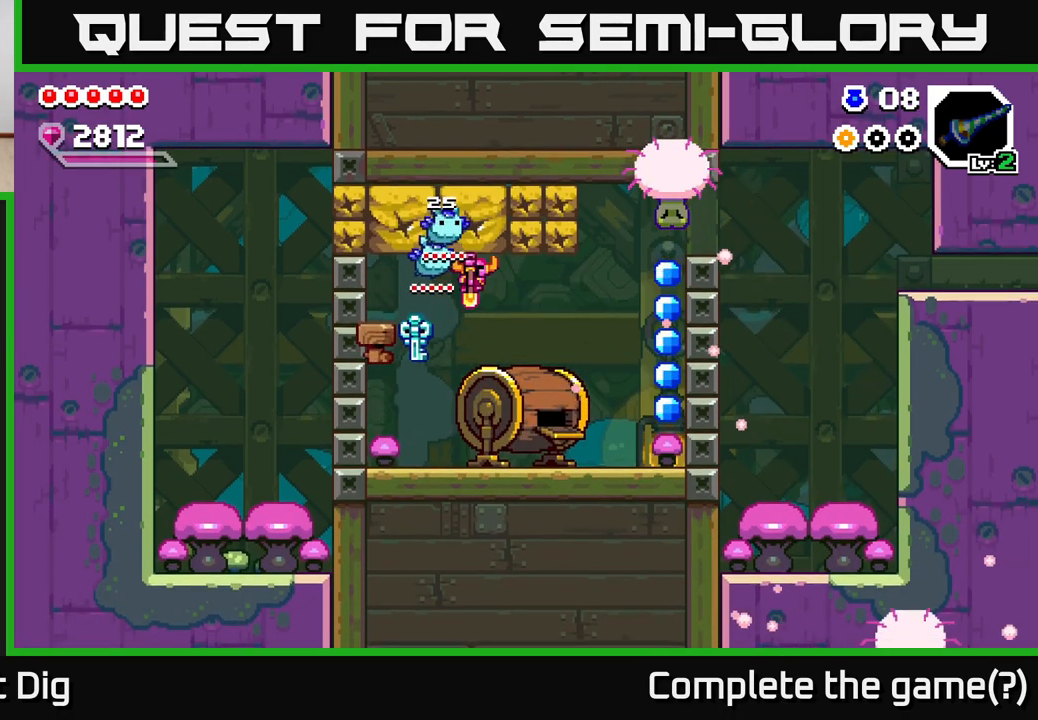
{"buttons": ["A"], "left_stick": "right", "right_stick": "center", "events": [[367, "A", "down"]]}
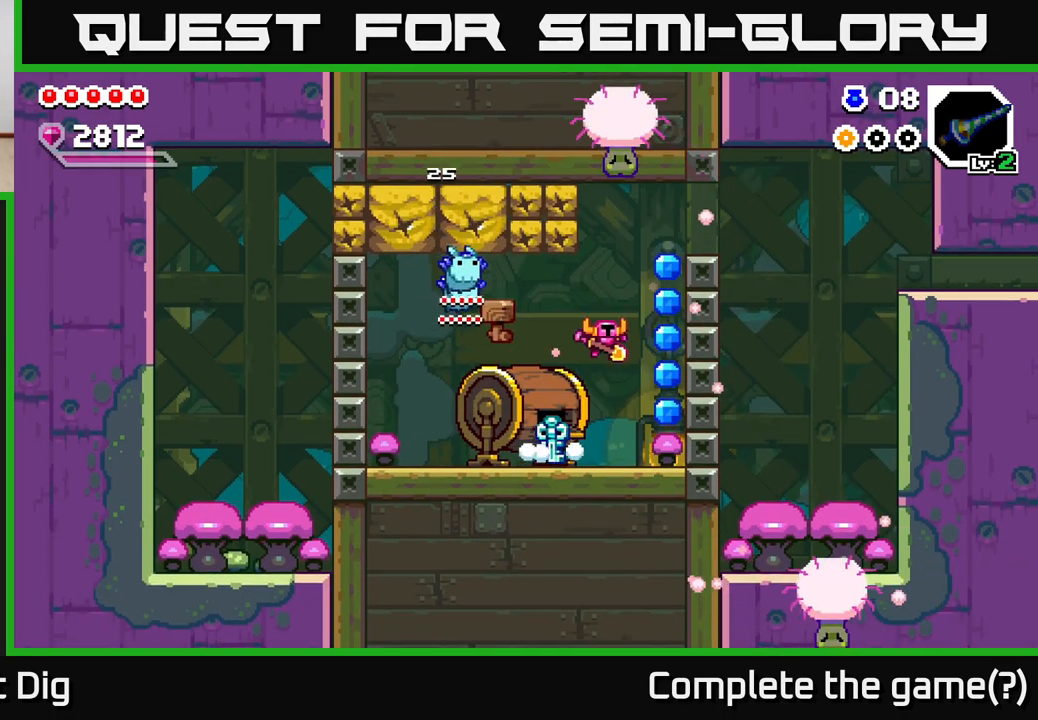
{"buttons": [], "left_stick": "down", "right_stick": "center", "events": [[133, "A", "up"], [283, "left_stick", "down"]]}
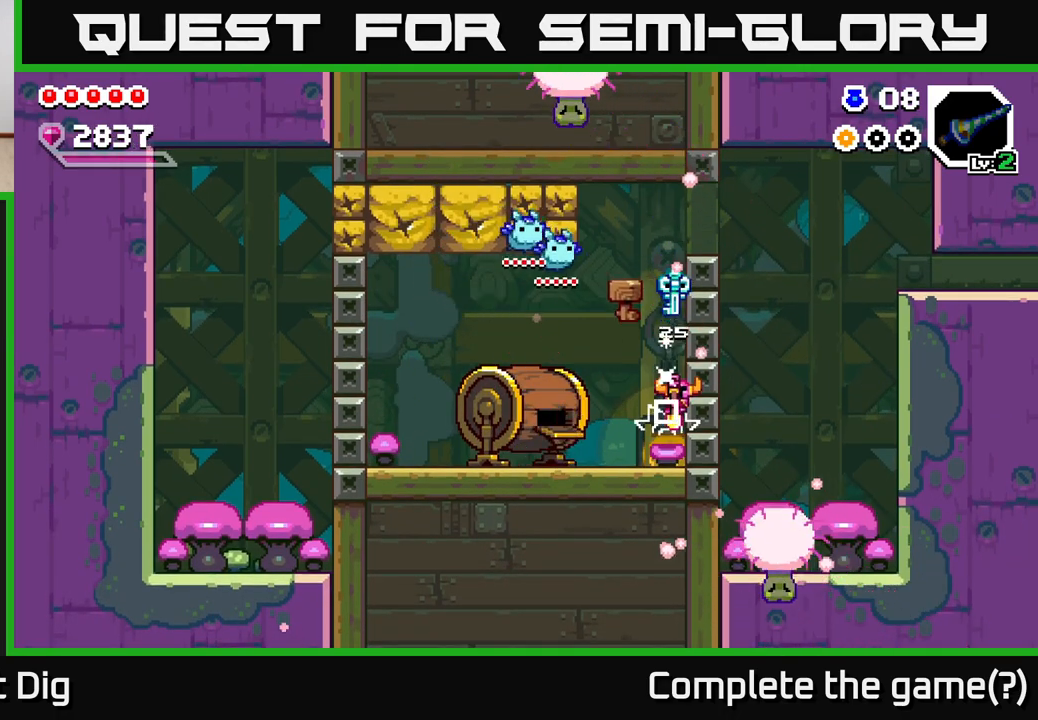
{"buttons": ["X"], "left_stick": "left", "right_stick": "center", "events": [[183, "left_stick", "left"], [317, "X", "down"], [417, "X", "up"], [467, "X", "down"]]}
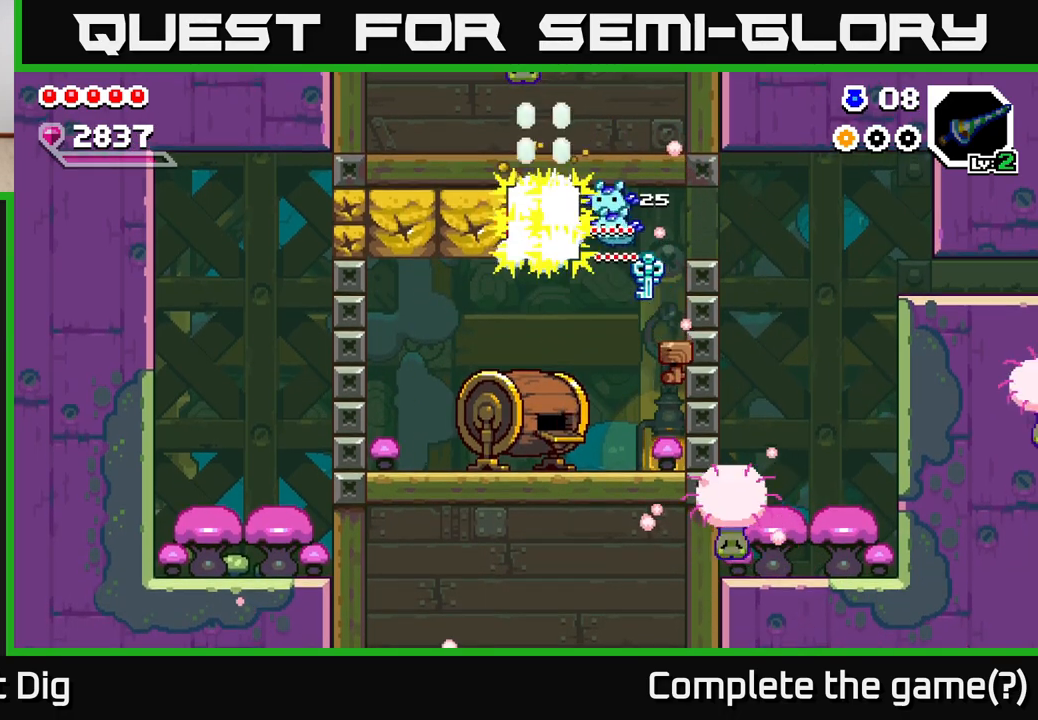
{"buttons": [], "left_stick": "left", "right_stick": "center", "events": [[100, "X", "up"], [167, "X", "down"], [283, "X", "up"], [350, "X", "down"], [467, "X", "up"]]}
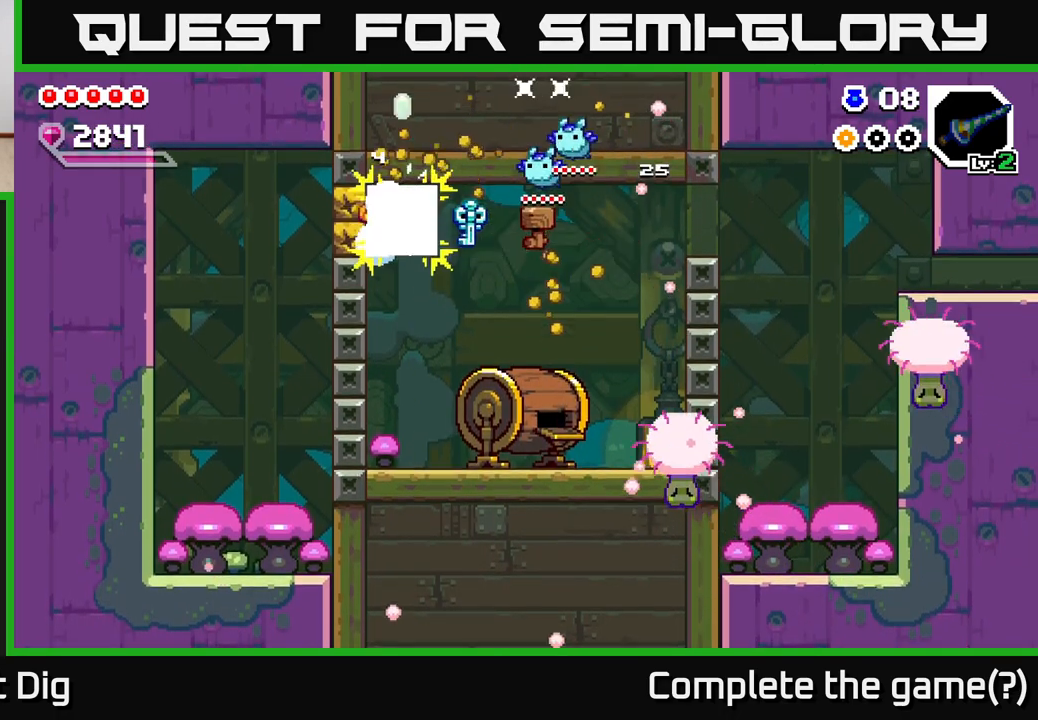
{"buttons": [], "left_stick": "right", "right_stick": "center", "events": [[50, "X", "down"], [133, "X", "up"], [183, "left_stick", "right"]]}
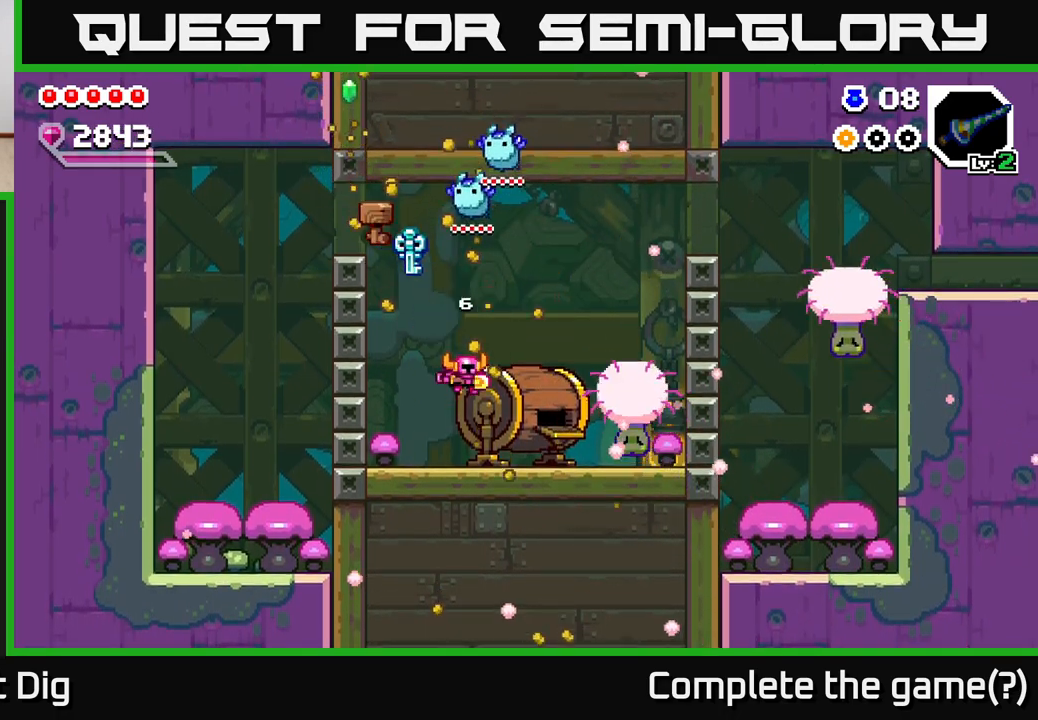
{"buttons": ["A", "X"], "left_stick": "center", "right_stick": "center", "events": [[133, "left_stick", "center"], [400, "A", "down"], [500, "X", "down"]]}
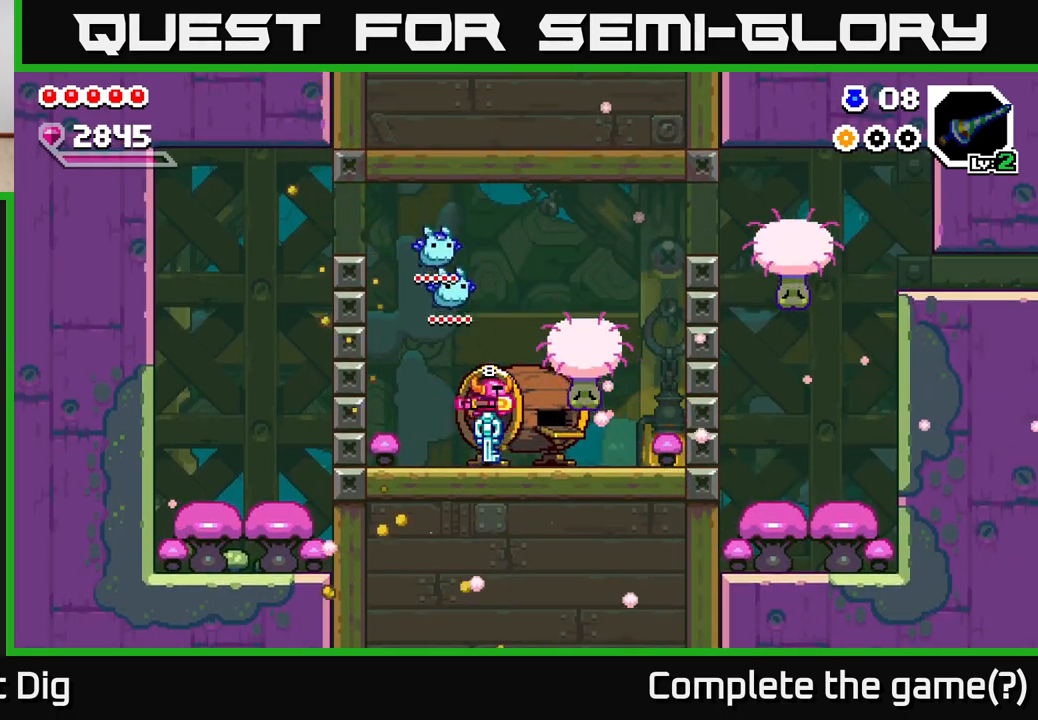
{"buttons": [], "left_stick": "center", "right_stick": "center", "events": [[17, "A", "up"], [50, "X", "up"], [183, "X", "down"], [267, "X", "up"]]}
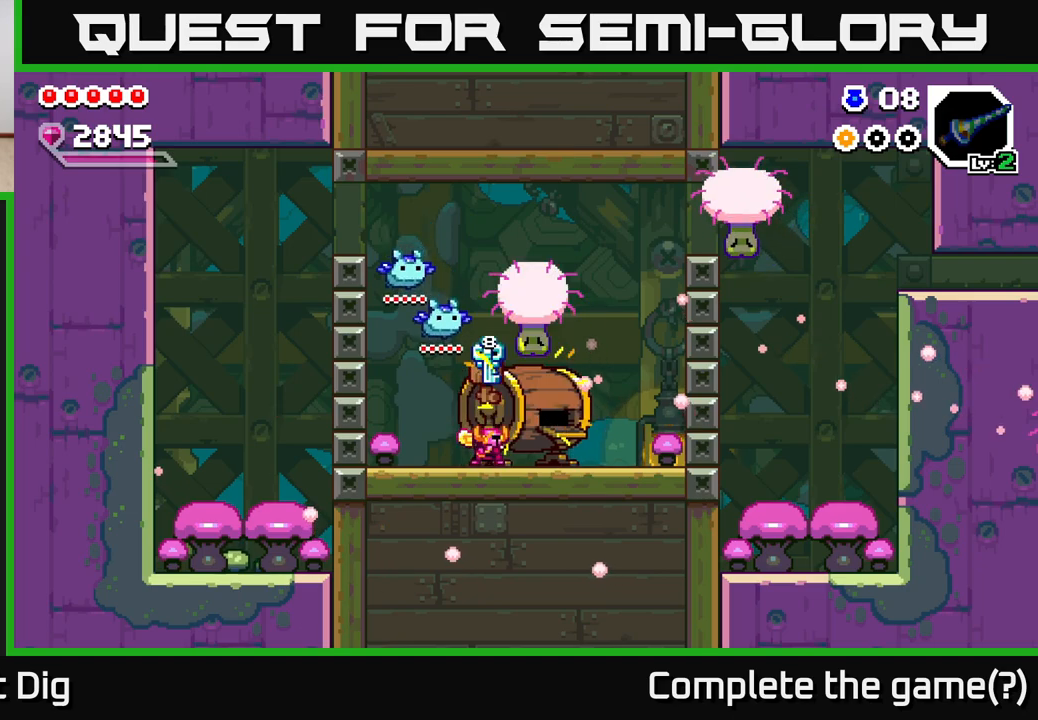
{"buttons": ["A"], "left_stick": "right", "right_stick": "center", "events": [[50, "left_stick", "right"], [433, "A", "down"]]}
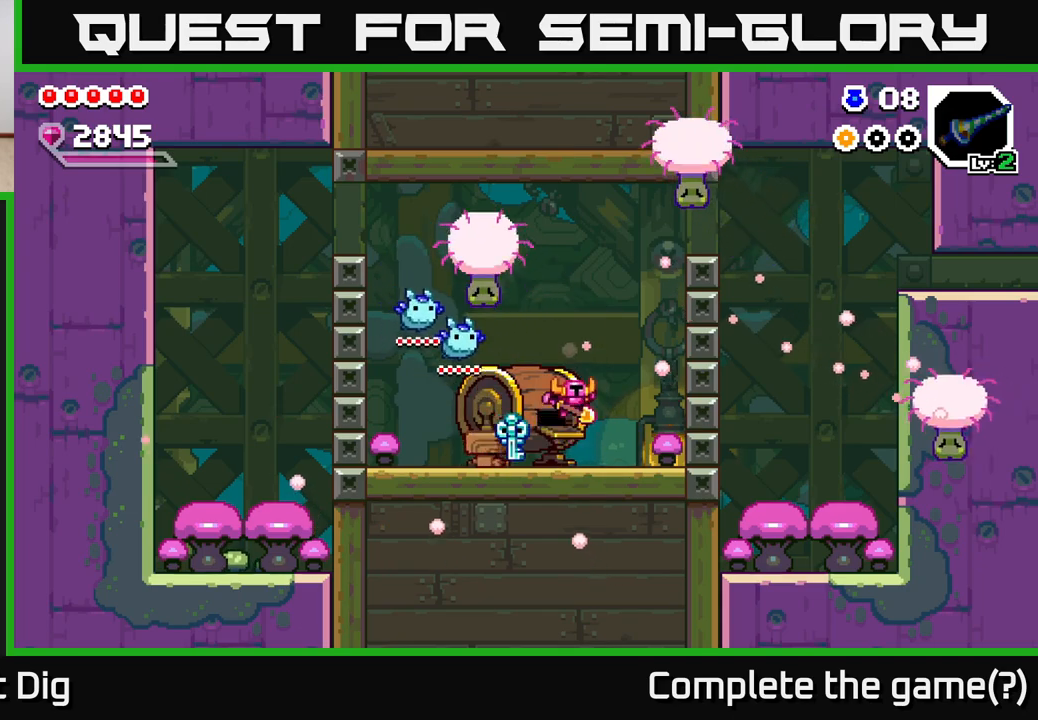
{"buttons": [], "left_stick": "down-right", "right_stick": "center", "events": [[183, "A", "up"], [283, "left_stick", "down"], [417, "left_stick", "down-right"]]}
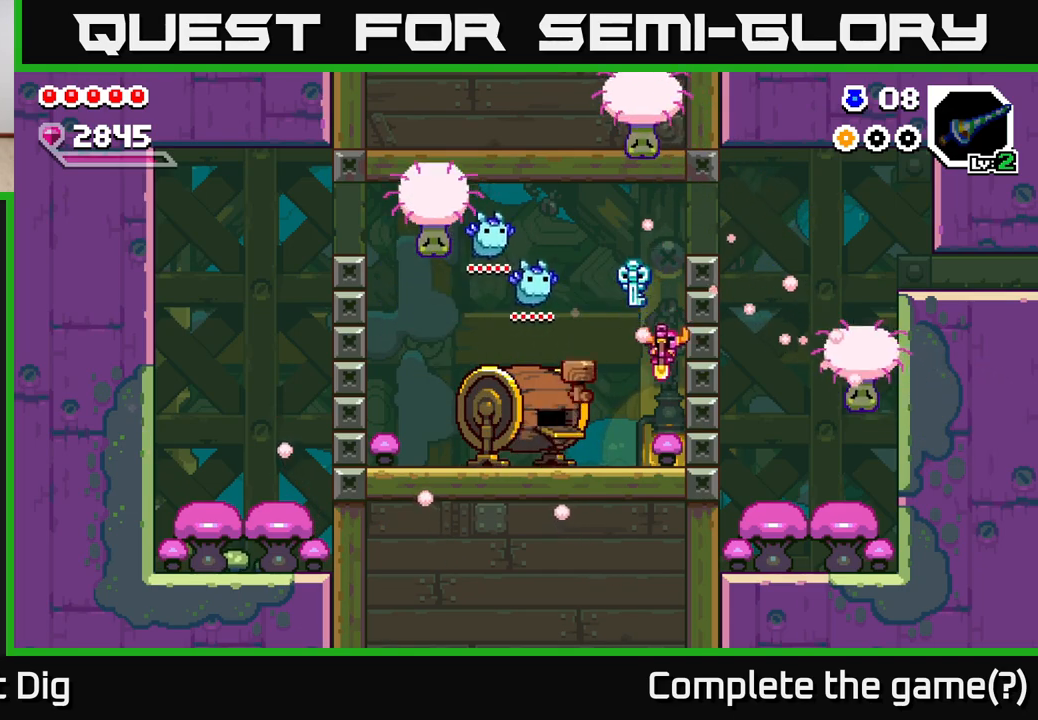
{"buttons": [], "left_stick": "right", "right_stick": "center", "events": [[417, "left_stick", "right"]]}
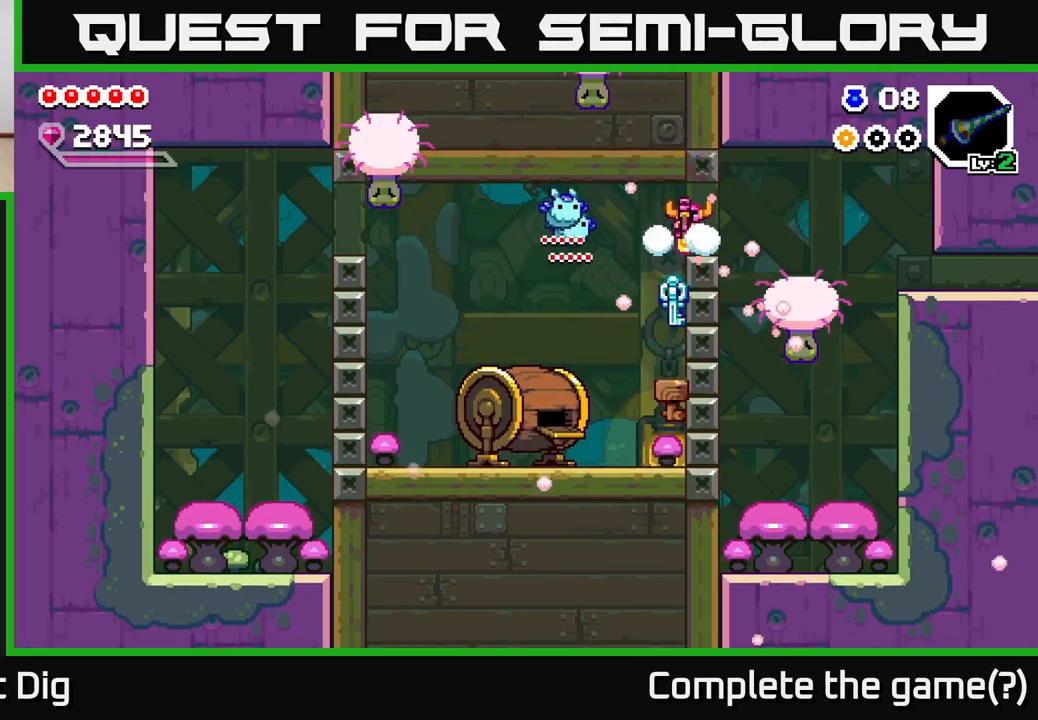
{"buttons": ["A"], "left_stick": "down", "right_stick": "center", "events": [[17, "left_stick", "center"], [150, "left_stick", "right"], [217, "A", "down"], [417, "left_stick", "down"]]}
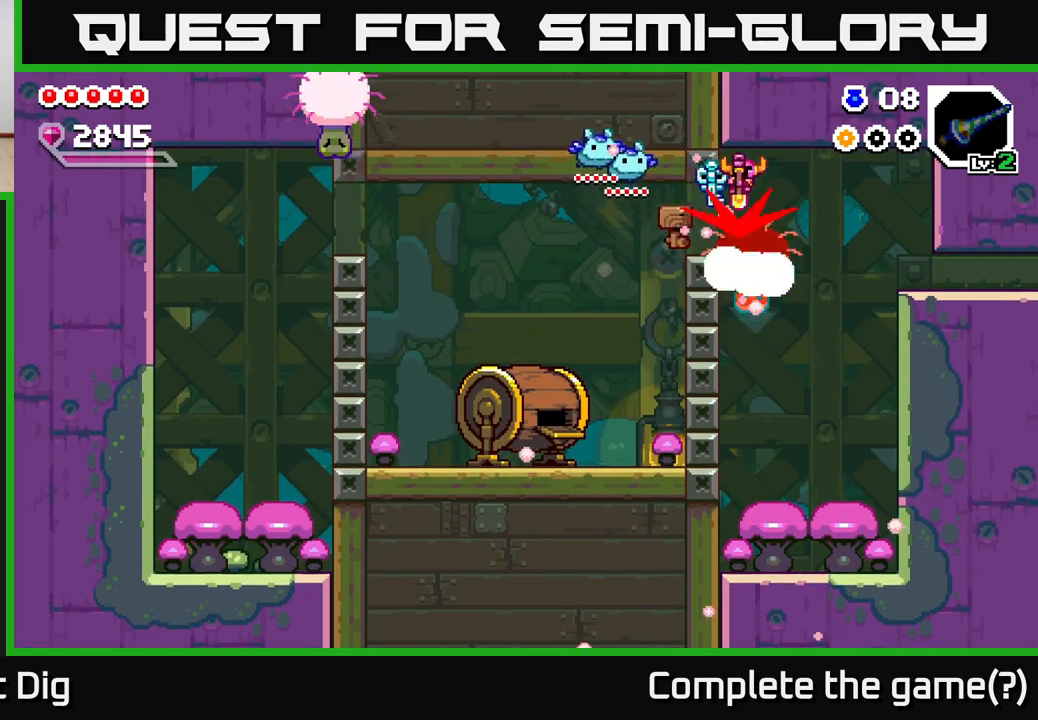
{"buttons": ["A"], "left_stick": "down-right", "right_stick": "center", "events": [[17, "left_stick", "down-right"], [300, "left_stick", "down-left"], [400, "left_stick", "down-right"]]}
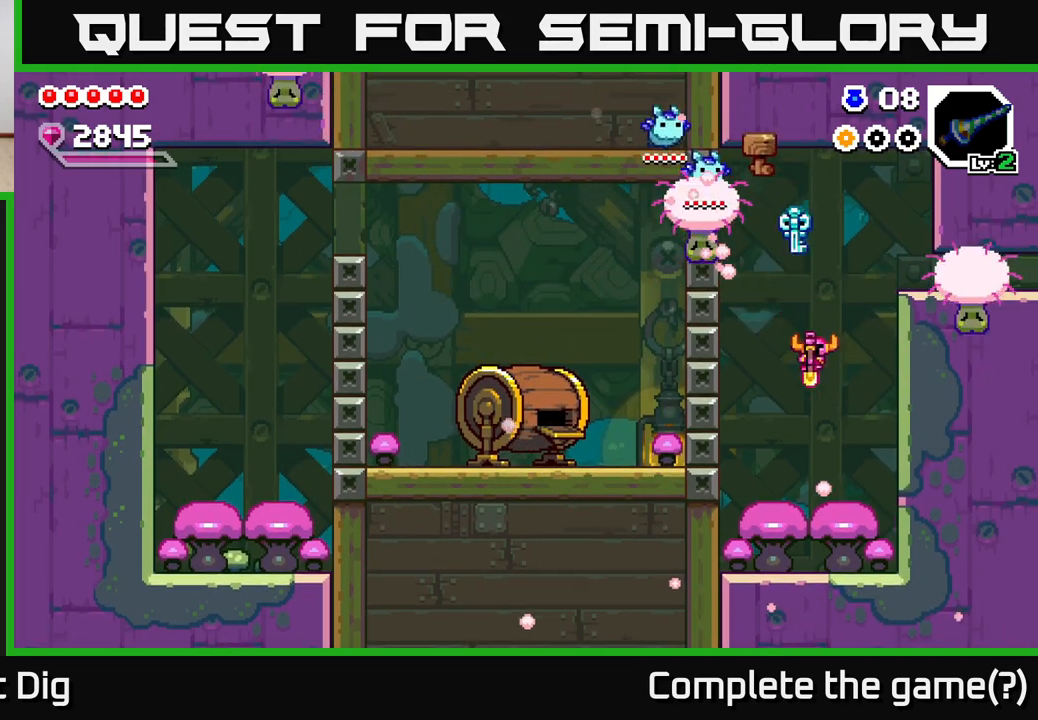
{"buttons": [], "left_stick": "down-left", "right_stick": "center", "events": [[17, "A", "up"], [100, "left_stick", "center"], [267, "left_stick", "down-left"]]}
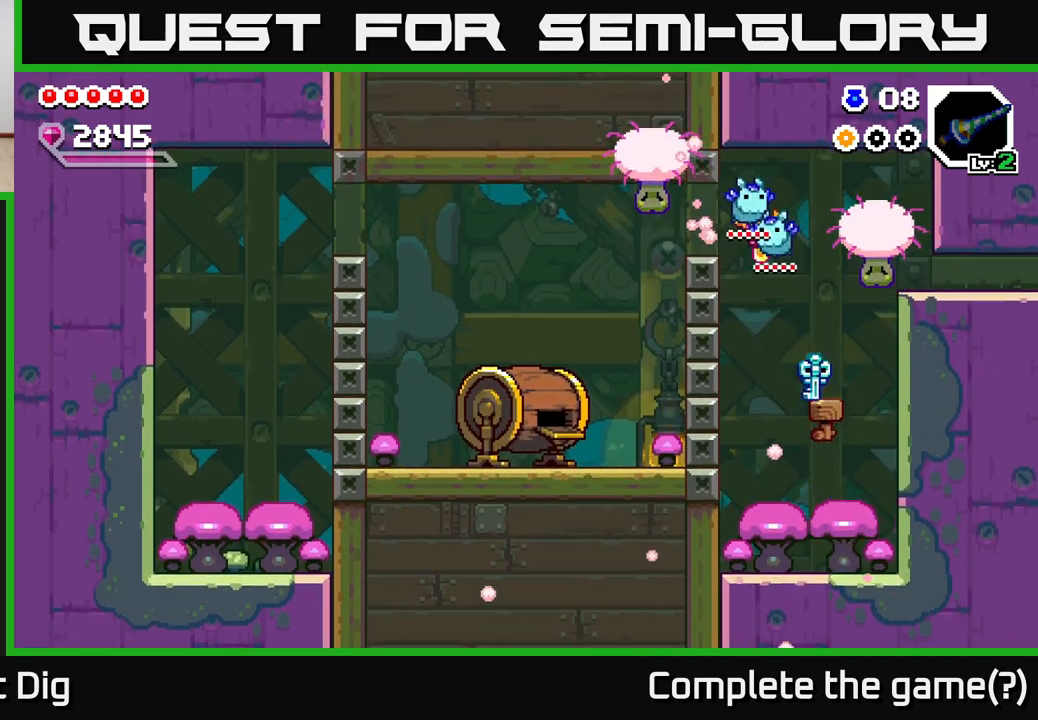
{"buttons": [], "left_stick": "right", "right_stick": "center", "events": [[50, "left_stick", "center"], [500, "left_stick", "right"]]}
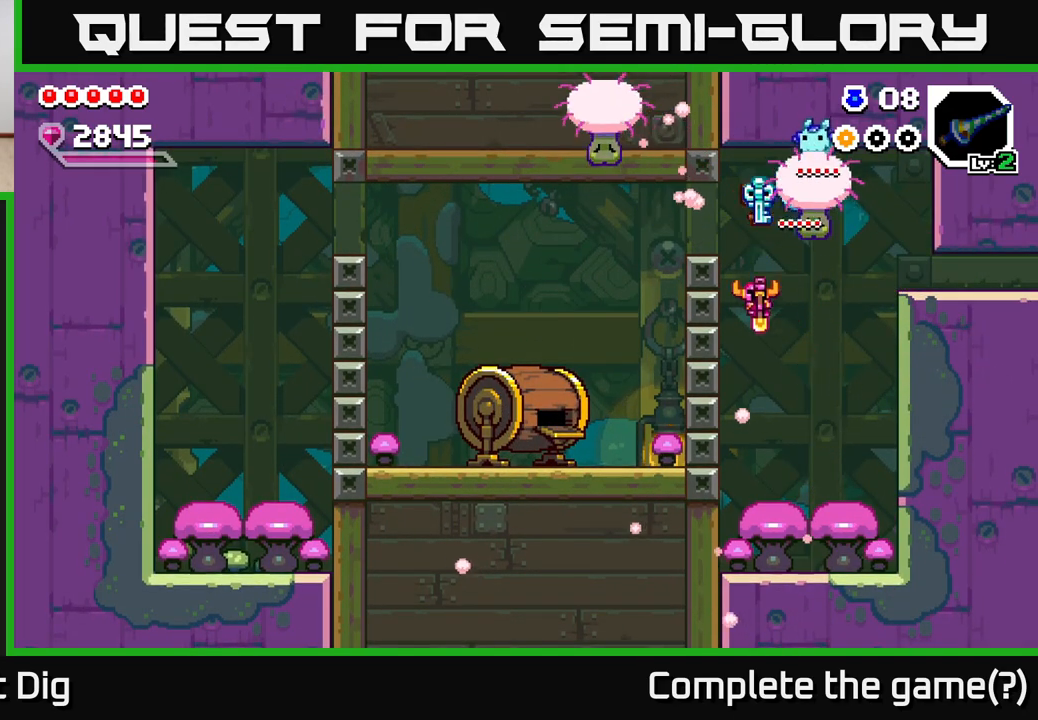
{"buttons": ["A"], "left_stick": "right", "right_stick": "center", "events": [[133, "left_stick", "down-right"], [250, "A", "down"], [417, "left_stick", "right"]]}
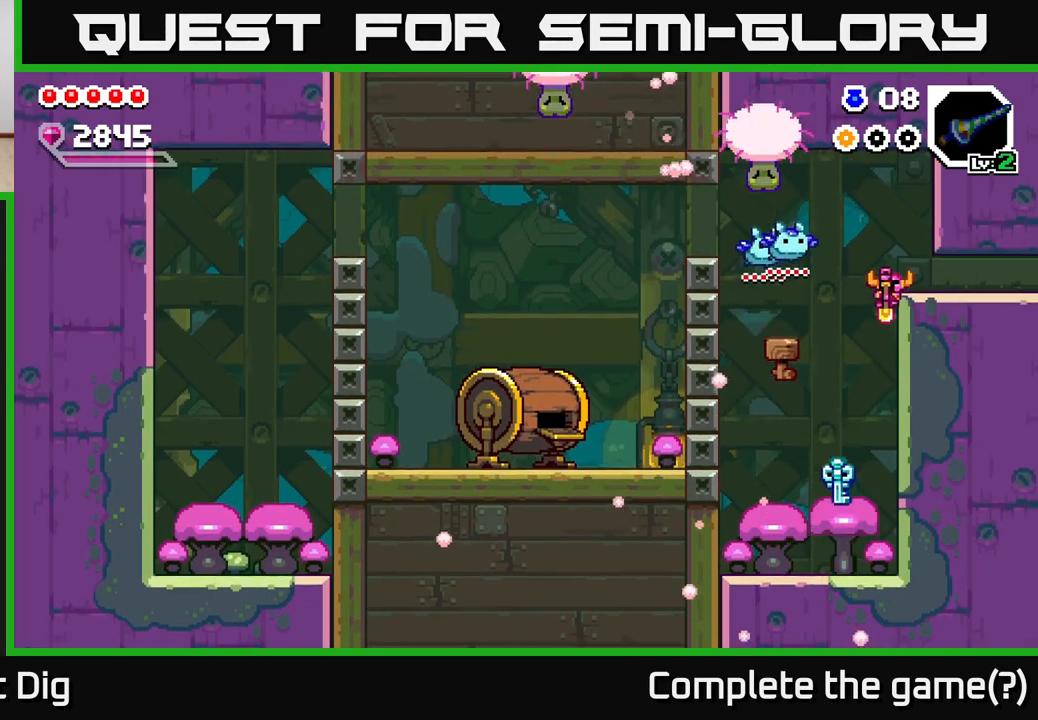
{"buttons": [], "left_stick": "right", "right_stick": "center", "events": [[133, "A", "up"]]}
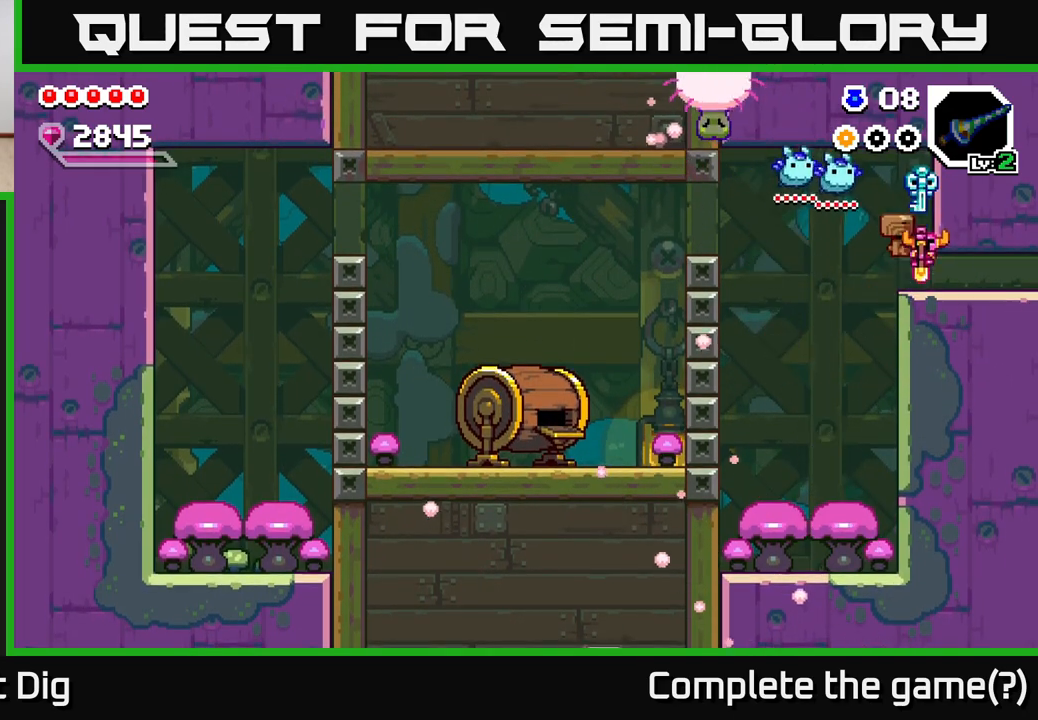
{"buttons": [], "left_stick": "right", "right_stick": "center", "events": []}
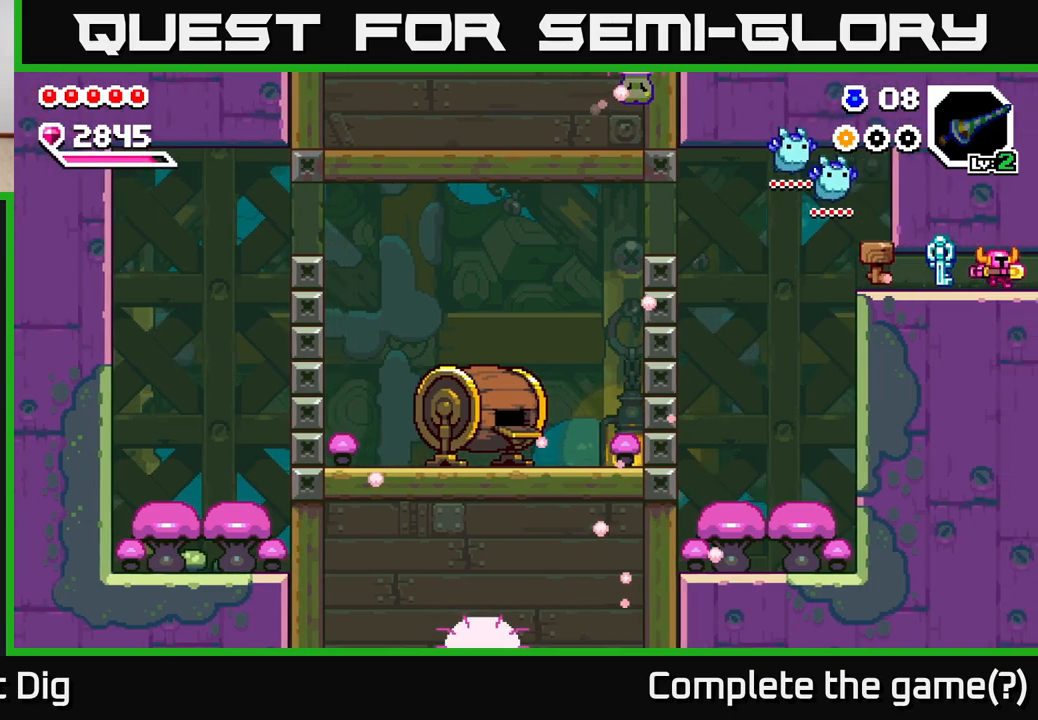
{"buttons": [], "left_stick": "right", "right_stick": "center", "events": [[100, "left_stick", "center"], [250, "left_stick", "right"]]}
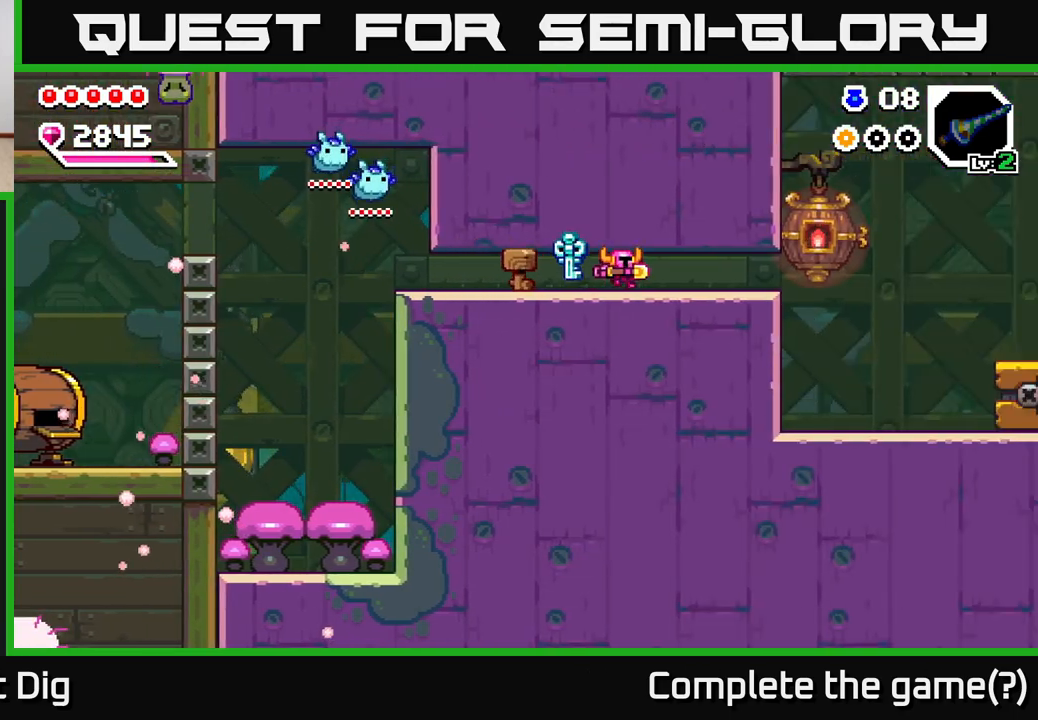
{"buttons": ["A"], "left_stick": "right", "right_stick": "center", "events": [[150, "A", "down"], [333, "A", "up"], [467, "A", "down"]]}